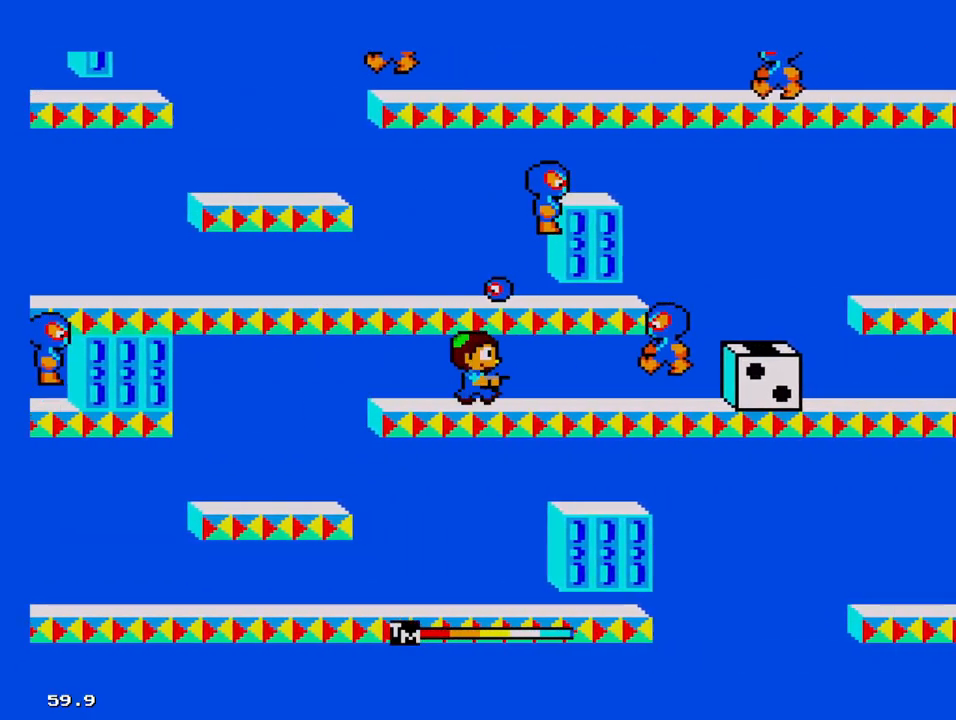
Gameplay with a controller; each line is a JSON object with the inputs held at the frame after it. "events" lists button and stick changes between this image and that frame as [ms after this image, input, new state], when the widget could be followed in between. Not read: DPAD_DOWN L3 R3 other_buttons.
{"buttons": [], "events": [[67, "DPAD_RIGHT", "up"]]}
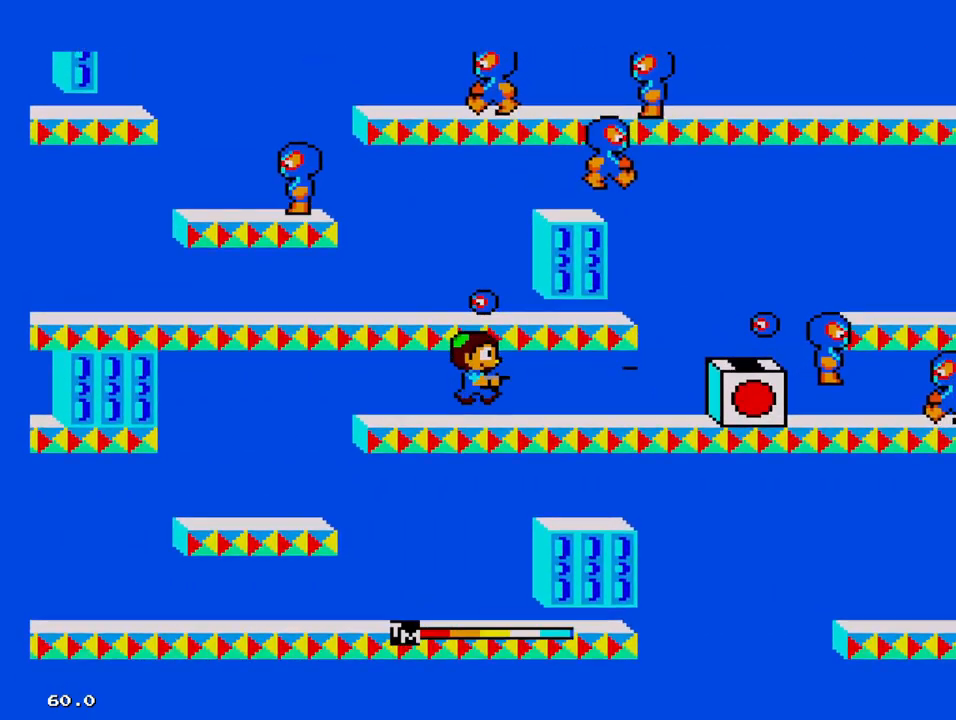
{"buttons": [], "events": []}
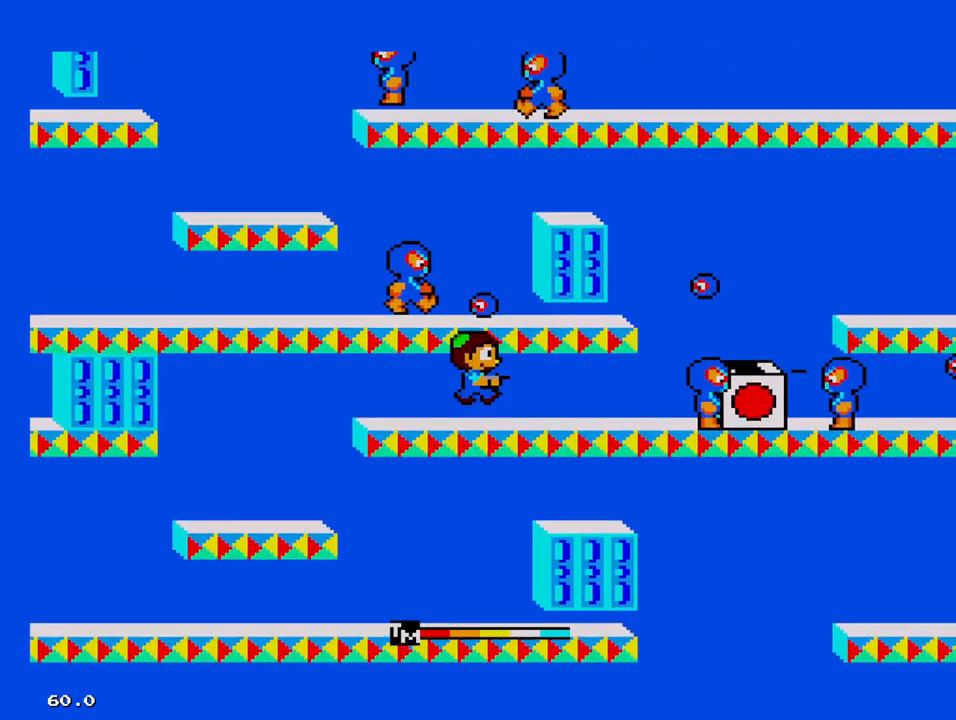
{"buttons": [], "events": []}
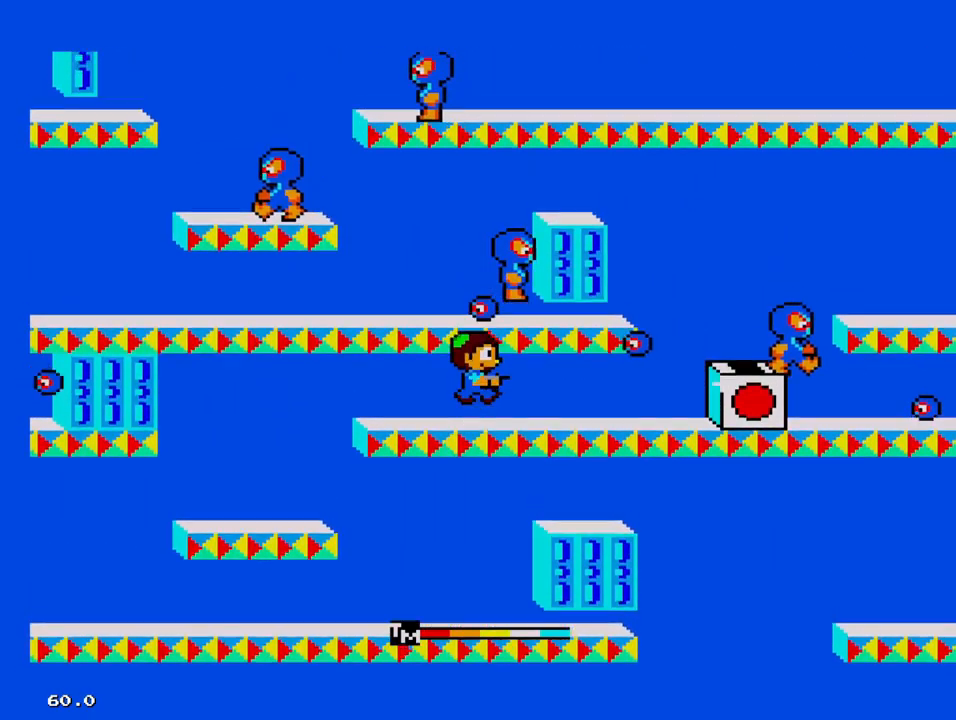
{"buttons": [], "events": []}
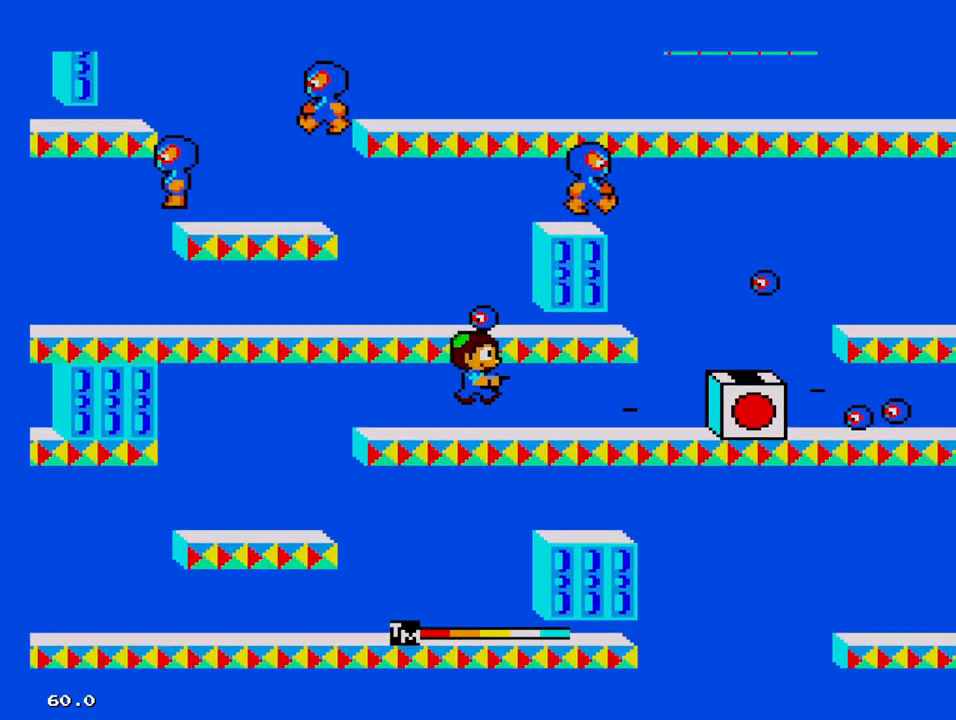
{"buttons": [], "events": []}
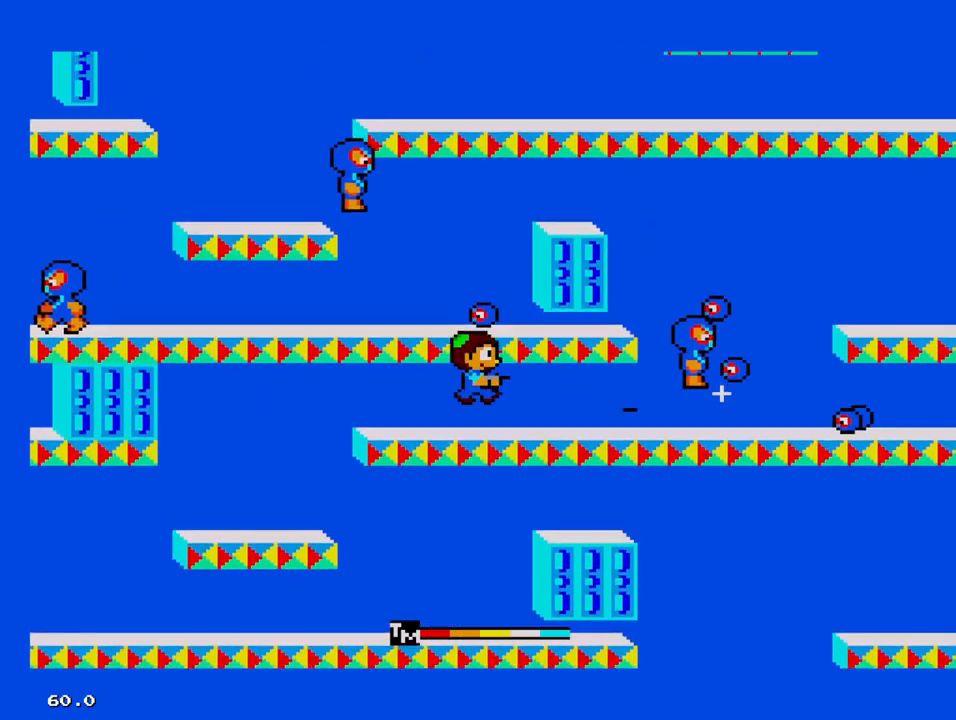
{"buttons": [], "events": []}
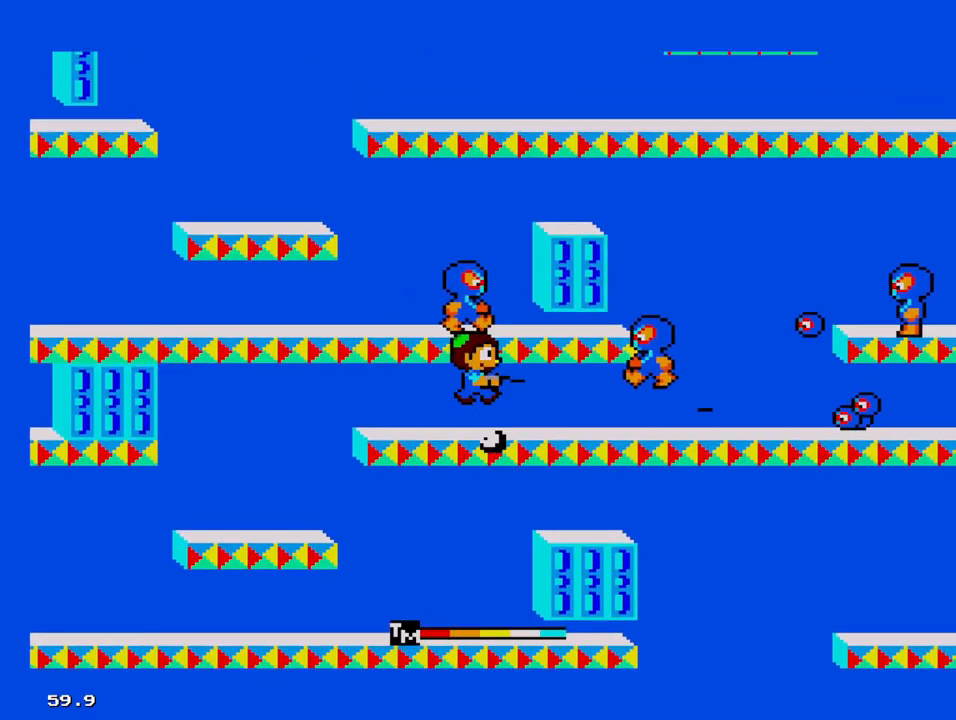
{"buttons": [], "events": []}
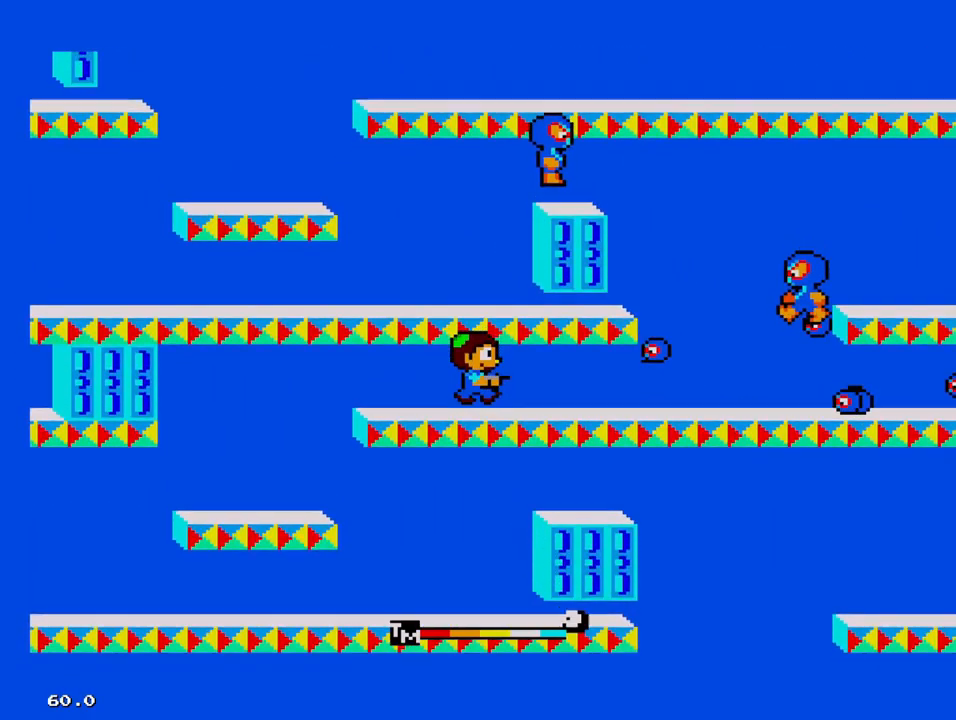
{"buttons": [], "events": []}
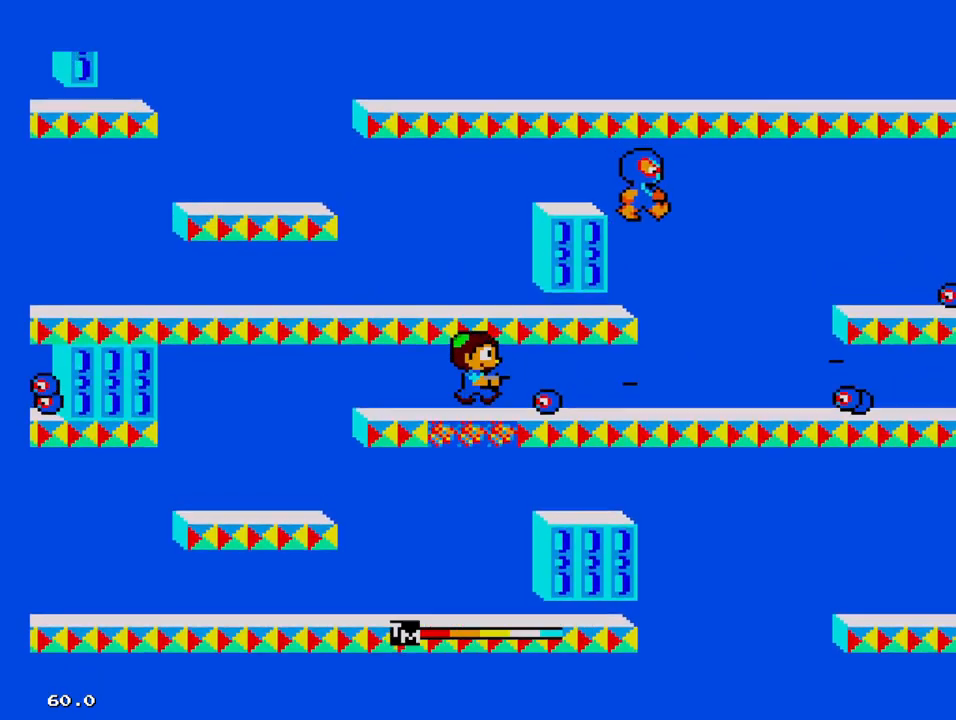
{"buttons": [], "events": []}
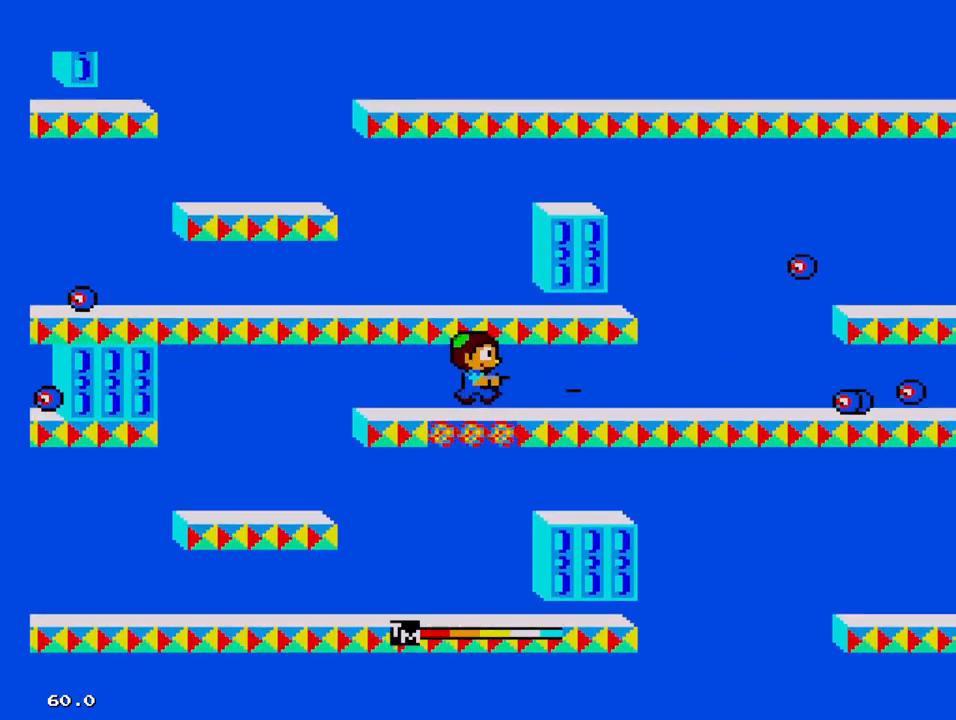
{"buttons": [], "events": []}
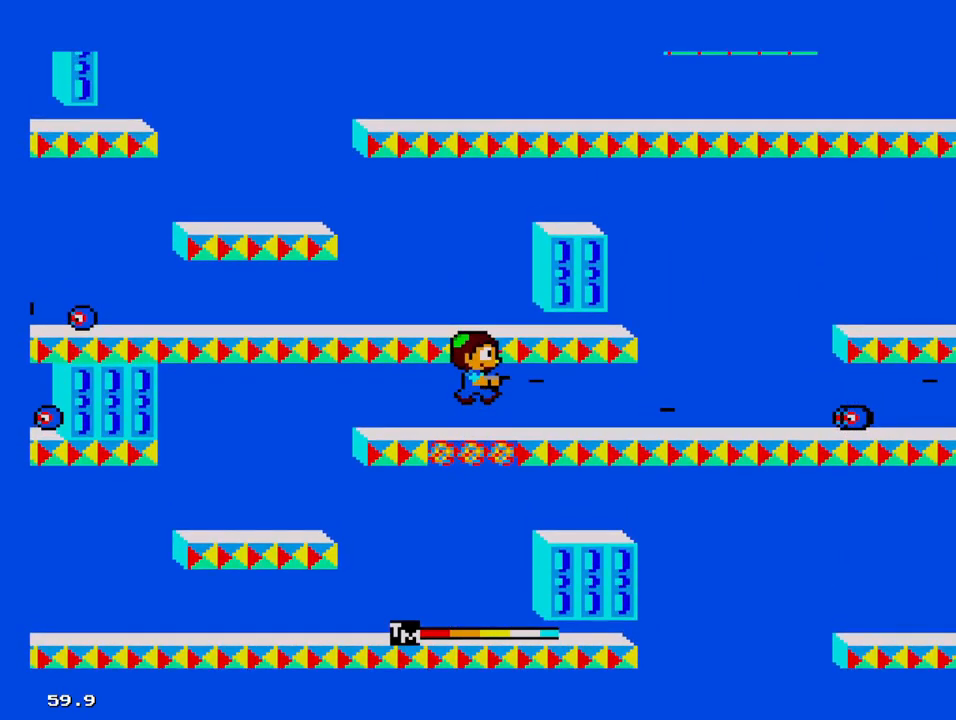
{"buttons": ["DPAD_RIGHT"], "events": [[434, "DPAD_RIGHT", "down"]]}
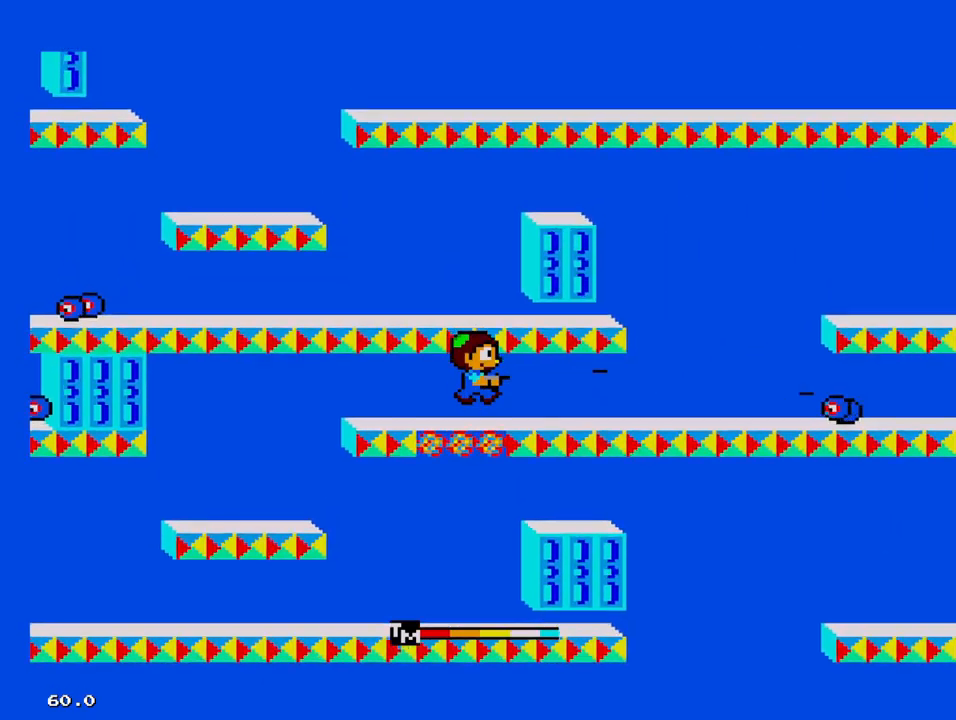
{"buttons": ["DPAD_RIGHT"], "events": []}
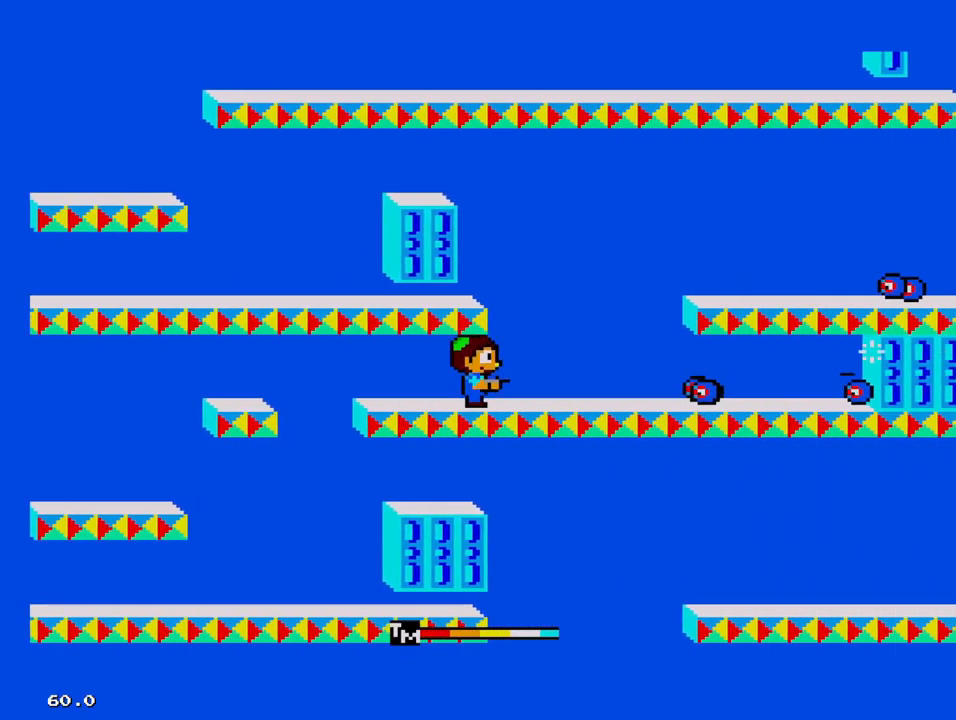
{"buttons": ["DPAD_RIGHT"], "events": []}
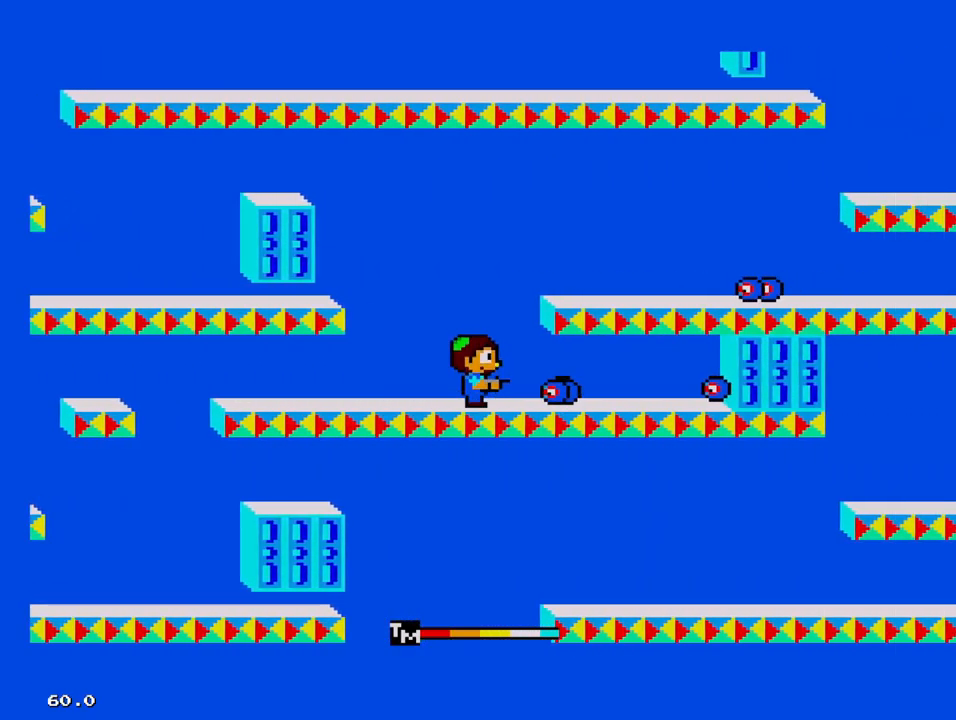
{"buttons": ["DPAD_RIGHT"], "events": []}
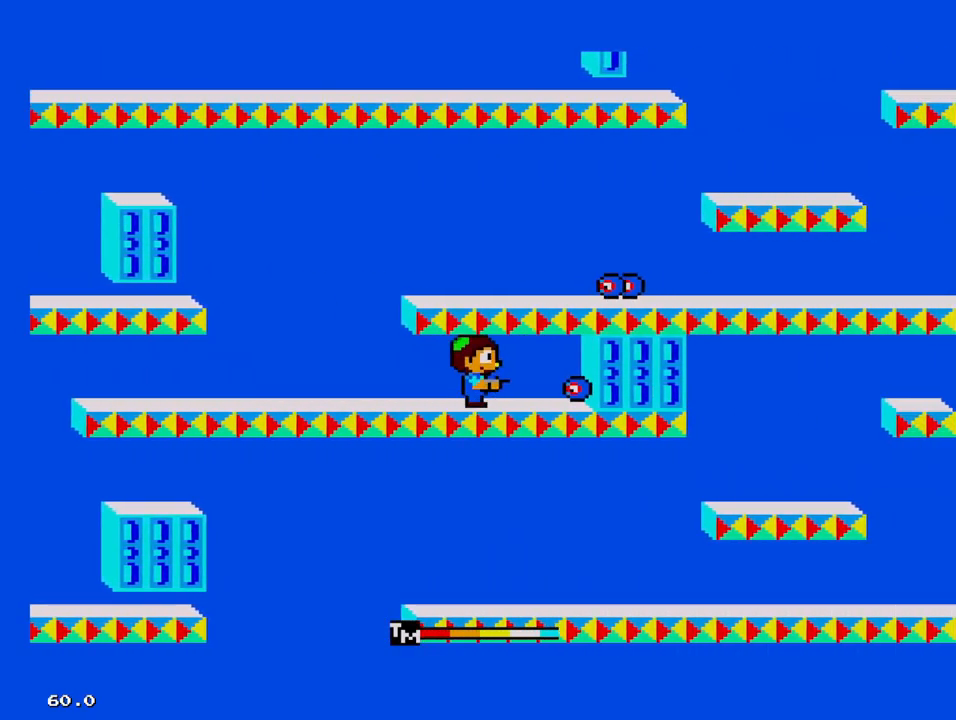
{"buttons": ["DPAD_LEFT"], "events": [[384, "DPAD_LEFT", "down"], [384, "DPAD_RIGHT", "up"]]}
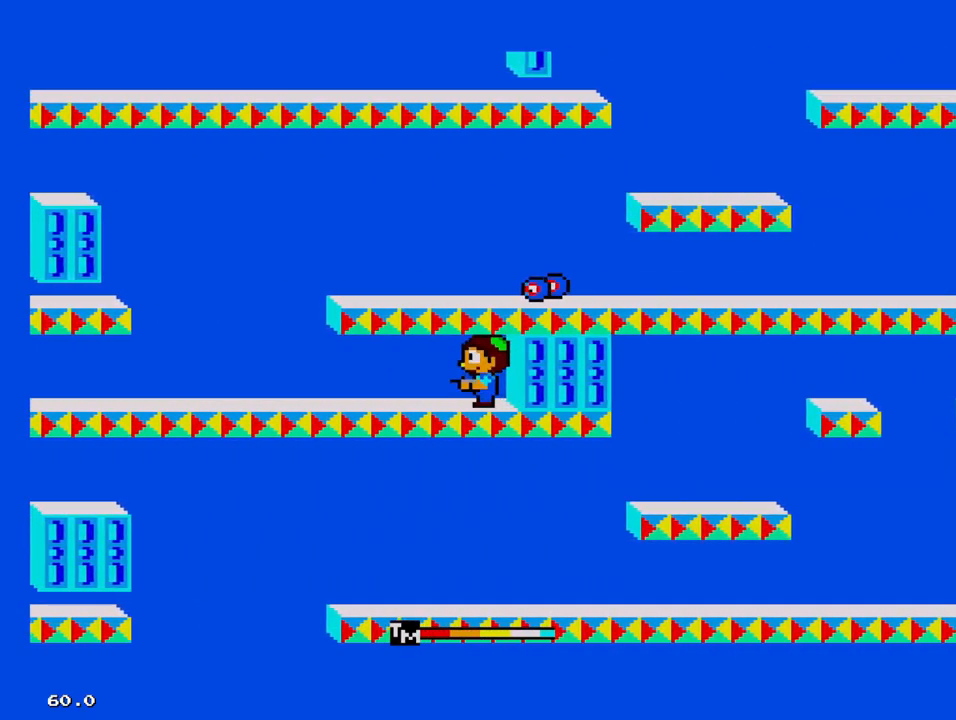
{"buttons": ["DPAD_LEFT"], "events": []}
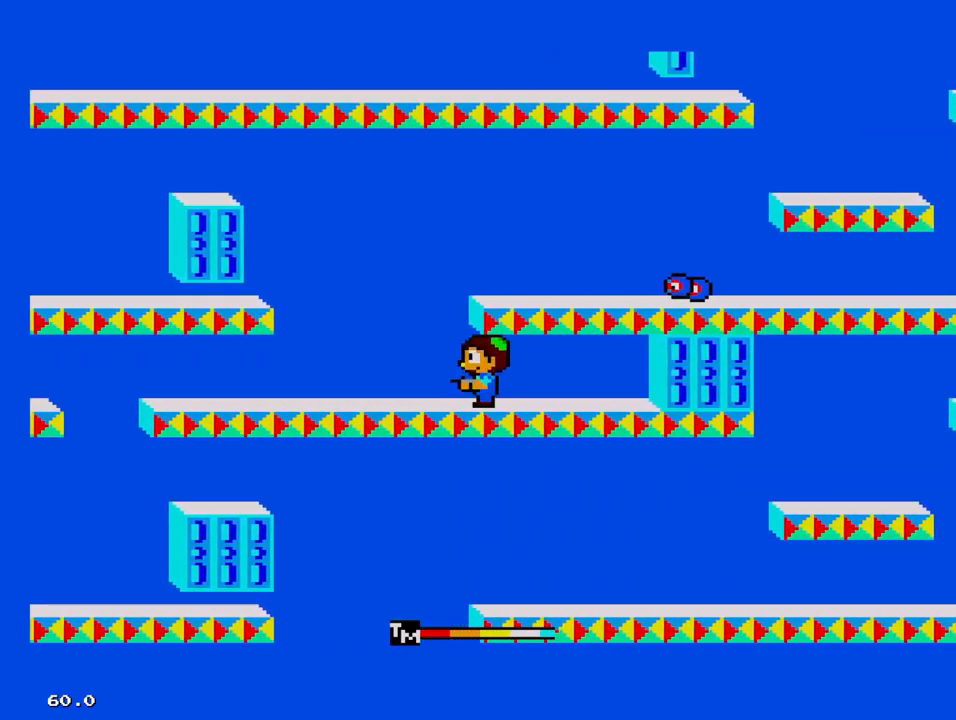
{"buttons": ["DPAD_RIGHT"], "events": [[234, "DPAD_LEFT", "up"], [234, "DPAD_RIGHT", "down"]]}
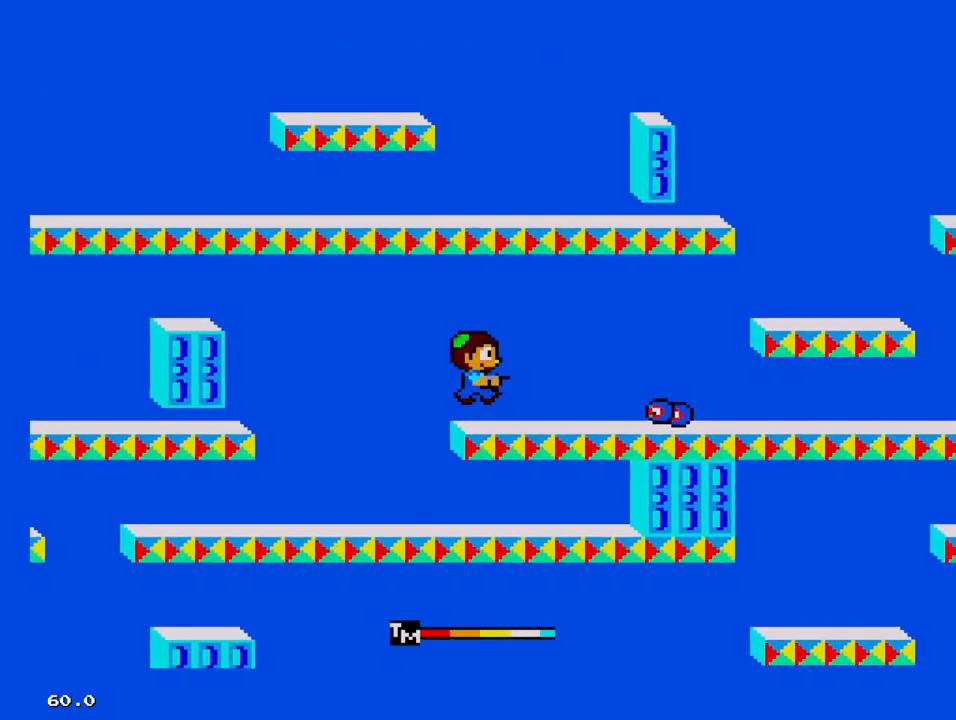
{"buttons": ["DPAD_RIGHT"], "events": []}
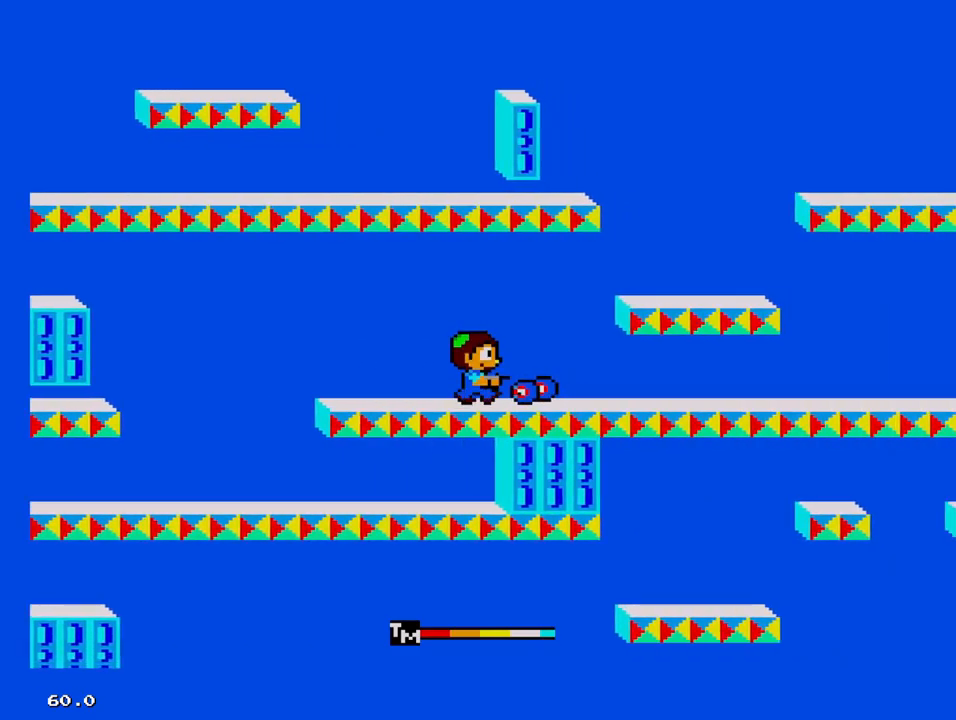
{"buttons": ["DPAD_RIGHT"], "events": []}
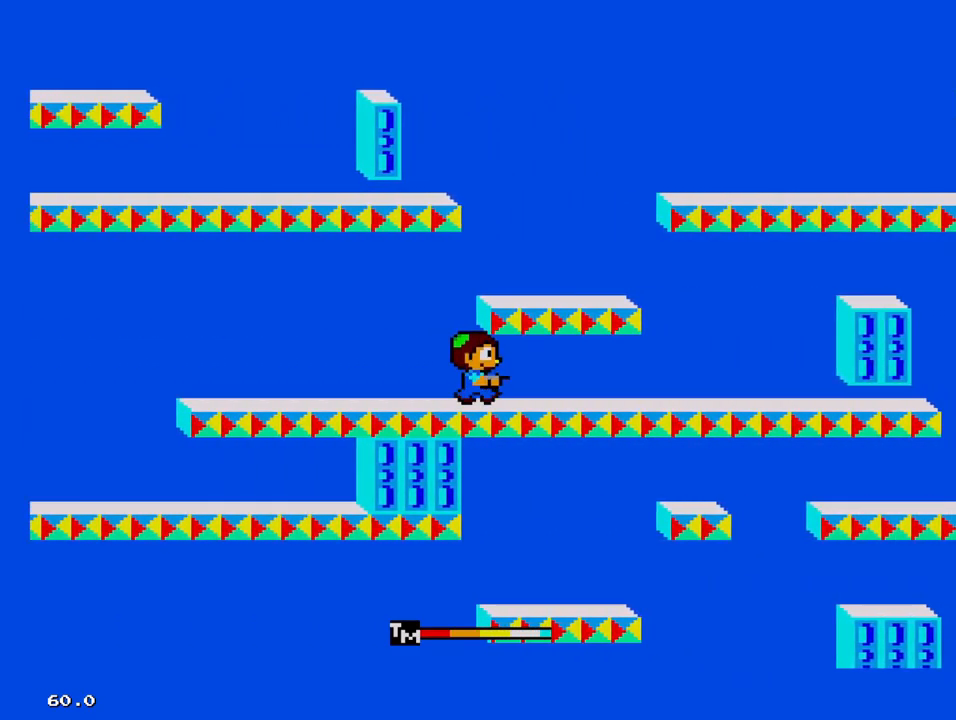
{"buttons": ["DPAD_RIGHT"], "events": []}
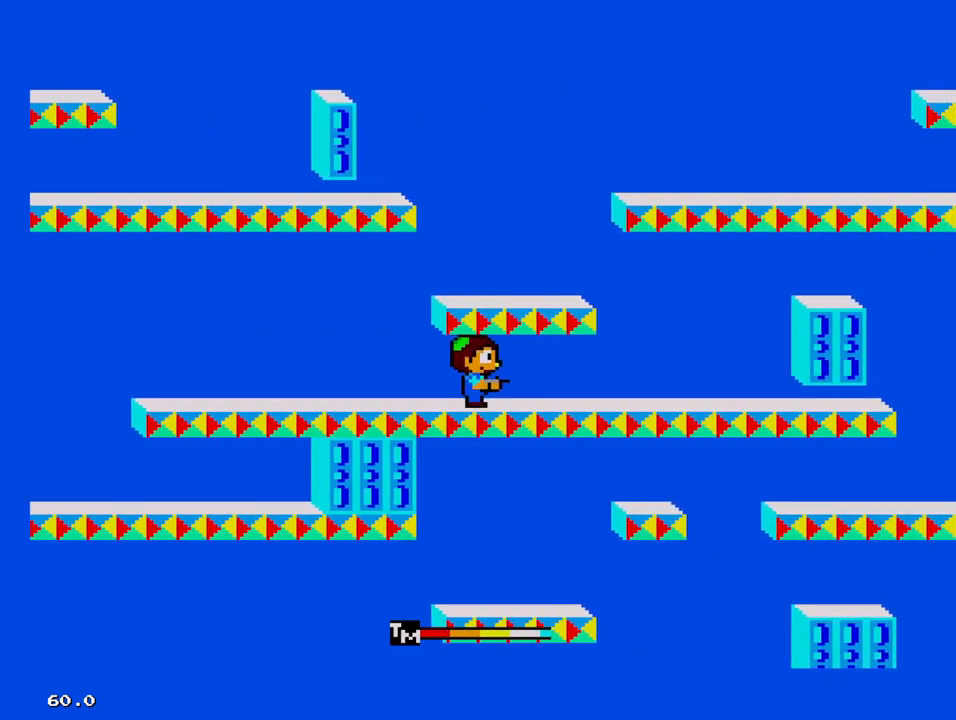
{"buttons": [], "events": [[83, "DPAD_RIGHT", "up"]]}